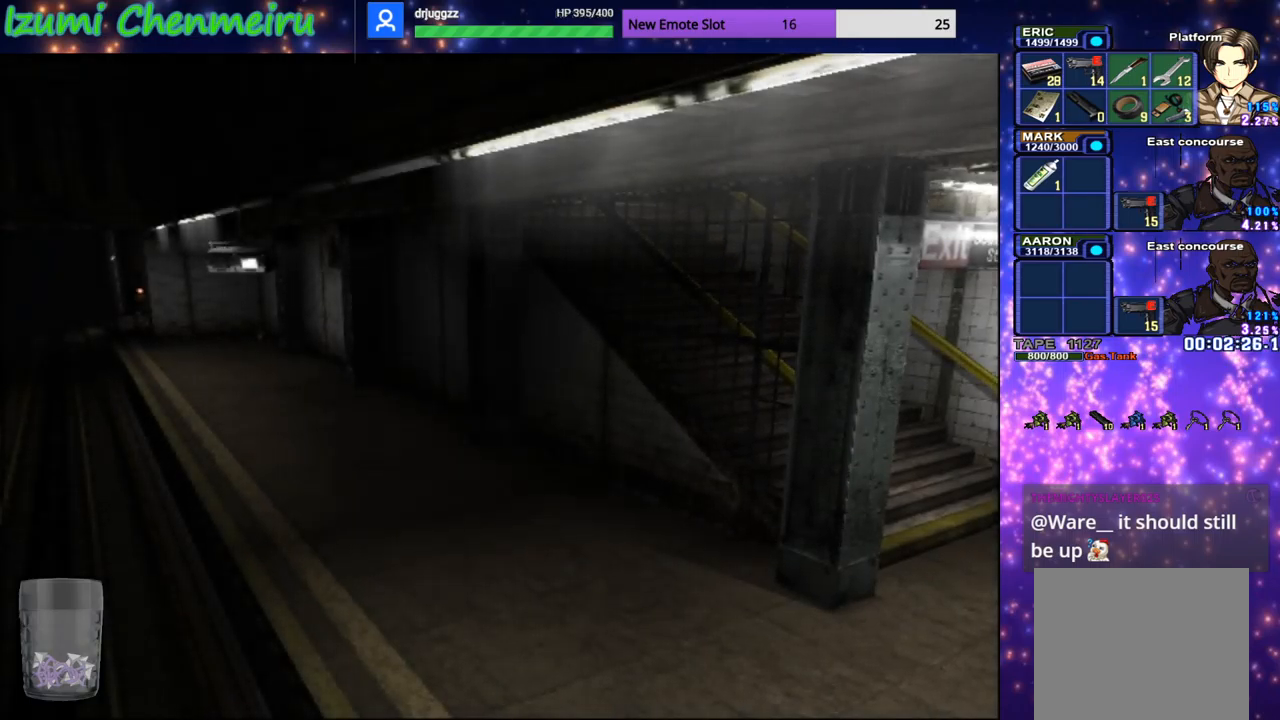
Gameplay with a controller (PlayStation layout); each line is a JSON object with the inputs held at the frame after it. "events" lists button and stick changes between this image and that frame as [ms after this image, input, new state], when the widget could be followed in between.
{"buttons": ["CIRCLE", "DPAD_UP"], "left_stick": "center", "right_stick": "center", "events": [[116, "DPAD_UP", "down"], [183, "CIRCLE", "down"]]}
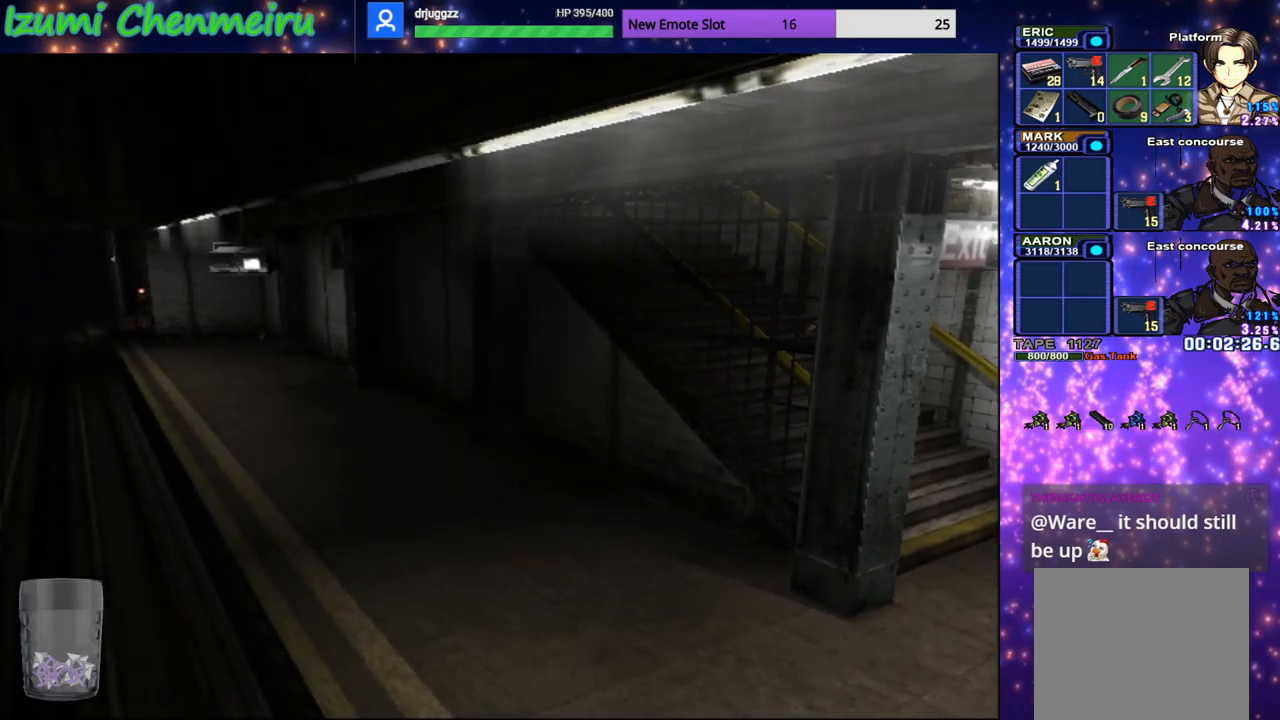
{"buttons": ["CIRCLE", "DPAD_UP"], "left_stick": "center", "right_stick": "center", "events": []}
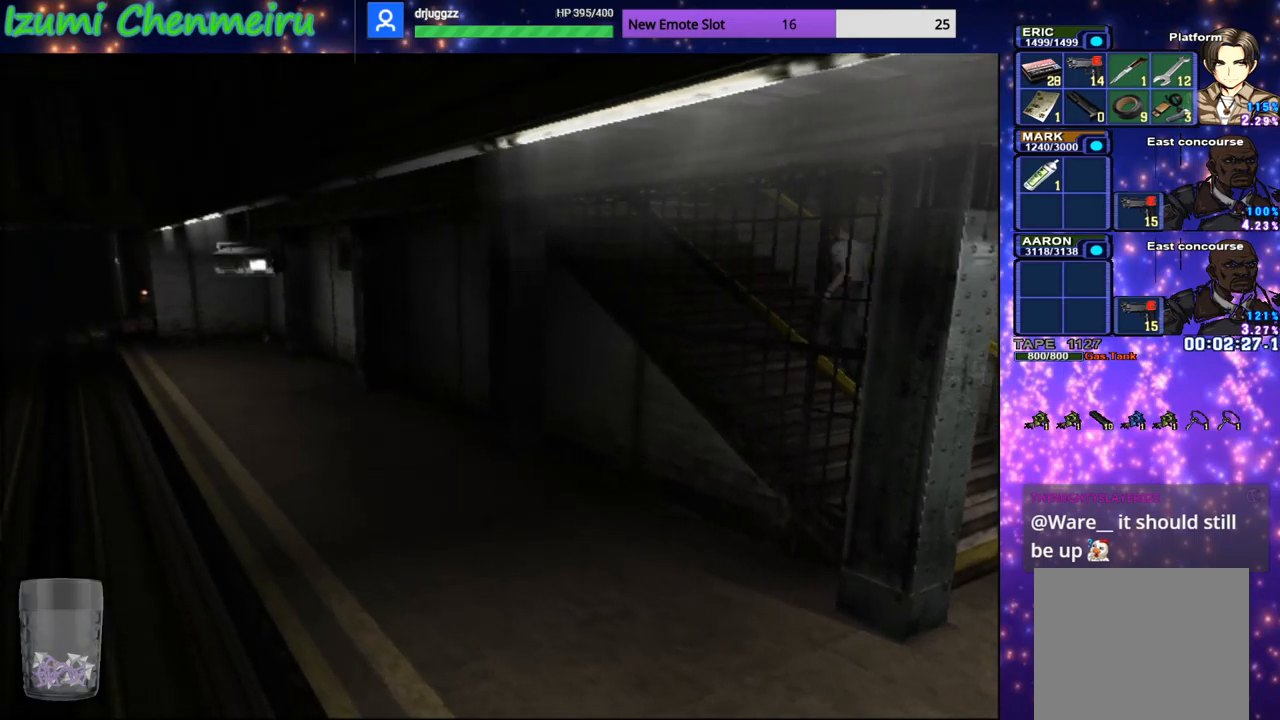
{"buttons": ["CIRCLE", "DPAD_UP"], "left_stick": "center", "right_stick": "center", "events": []}
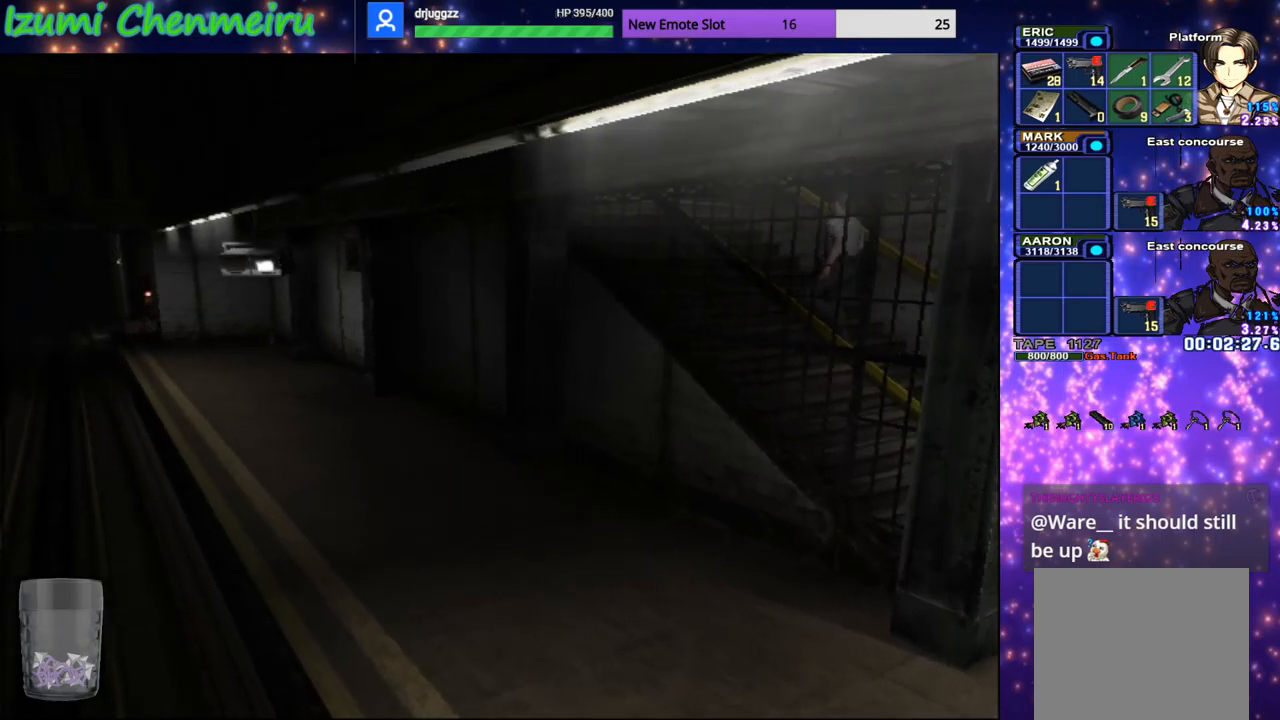
{"buttons": ["CIRCLE", "DPAD_UP"], "left_stick": "center", "right_stick": "center", "events": []}
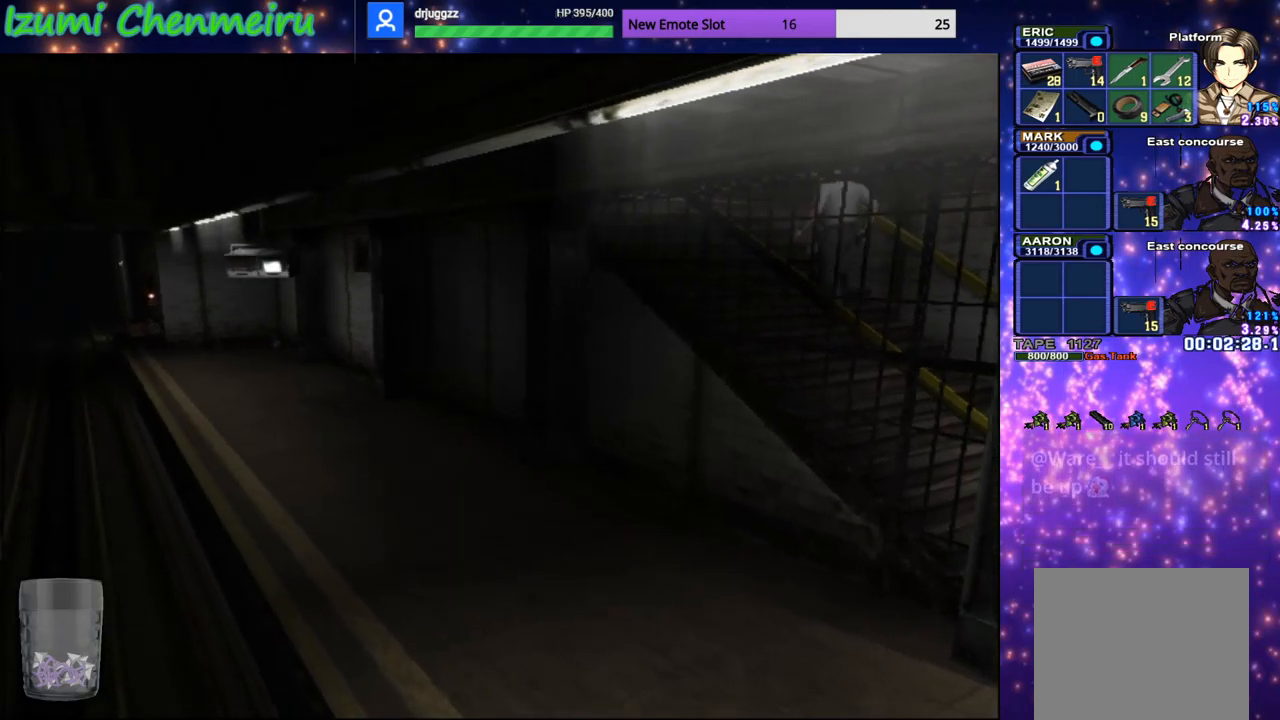
{"buttons": [], "left_stick": "center", "right_stick": "center", "events": [[434, "CIRCLE", "up"], [434, "DPAD_UP", "up"]]}
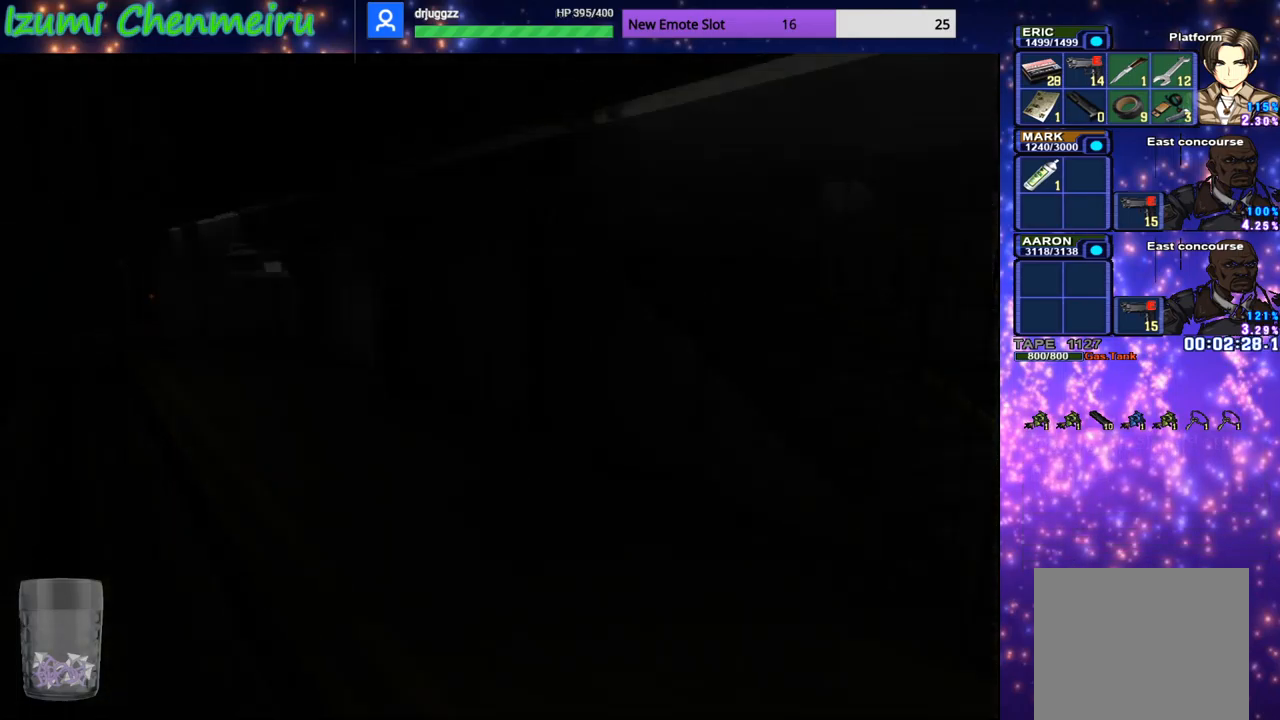
{"buttons": [], "left_stick": "center", "right_stick": "center", "events": []}
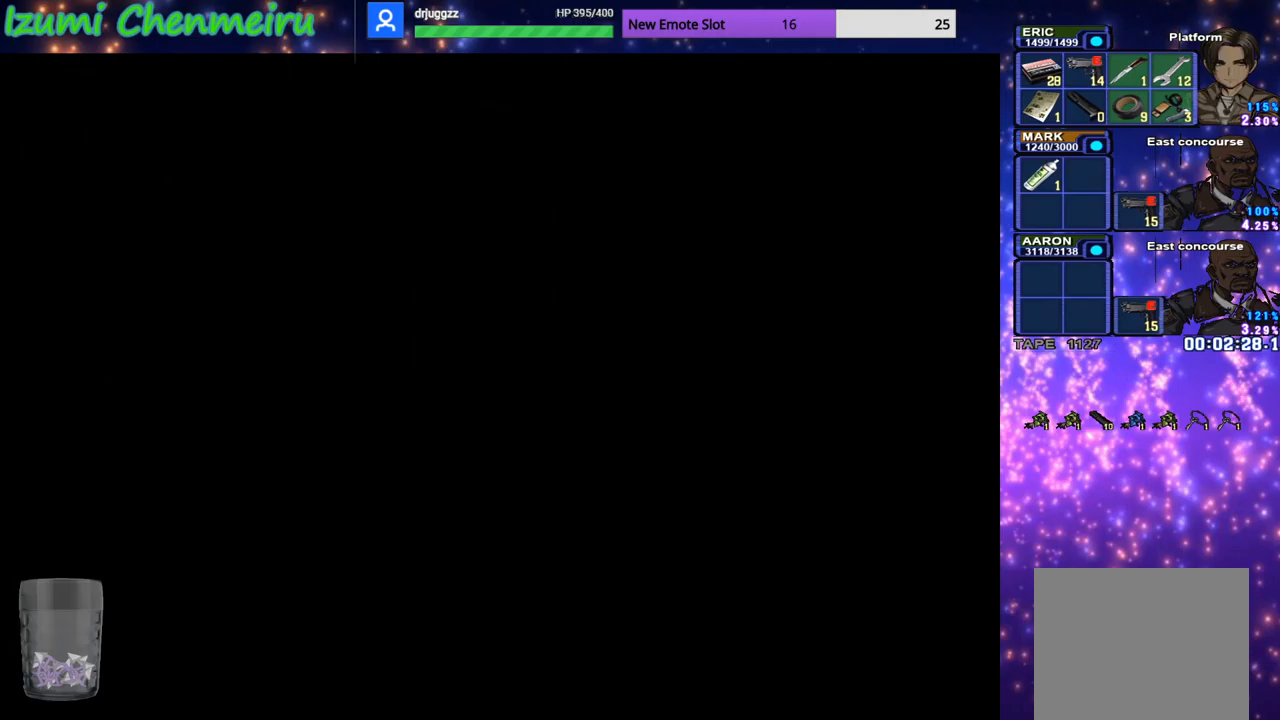
{"buttons": [], "left_stick": "center", "right_stick": "center", "events": []}
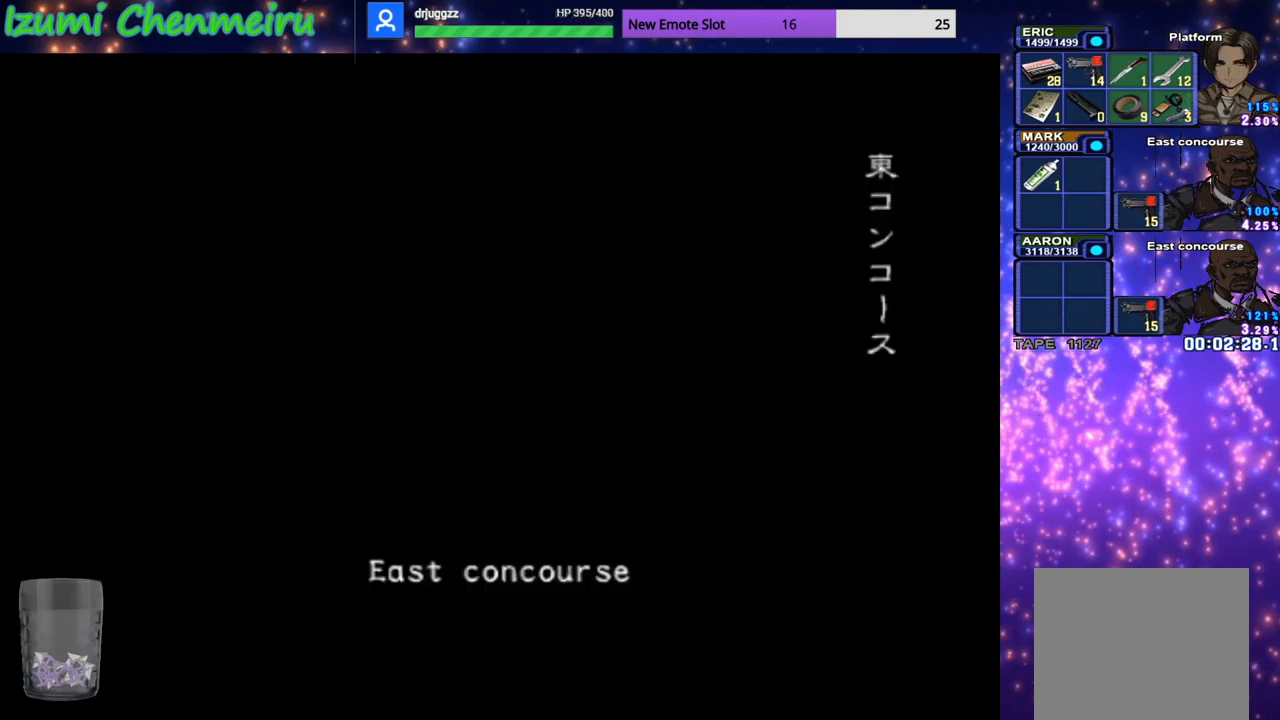
{"buttons": [], "left_stick": "center", "right_stick": "center", "events": []}
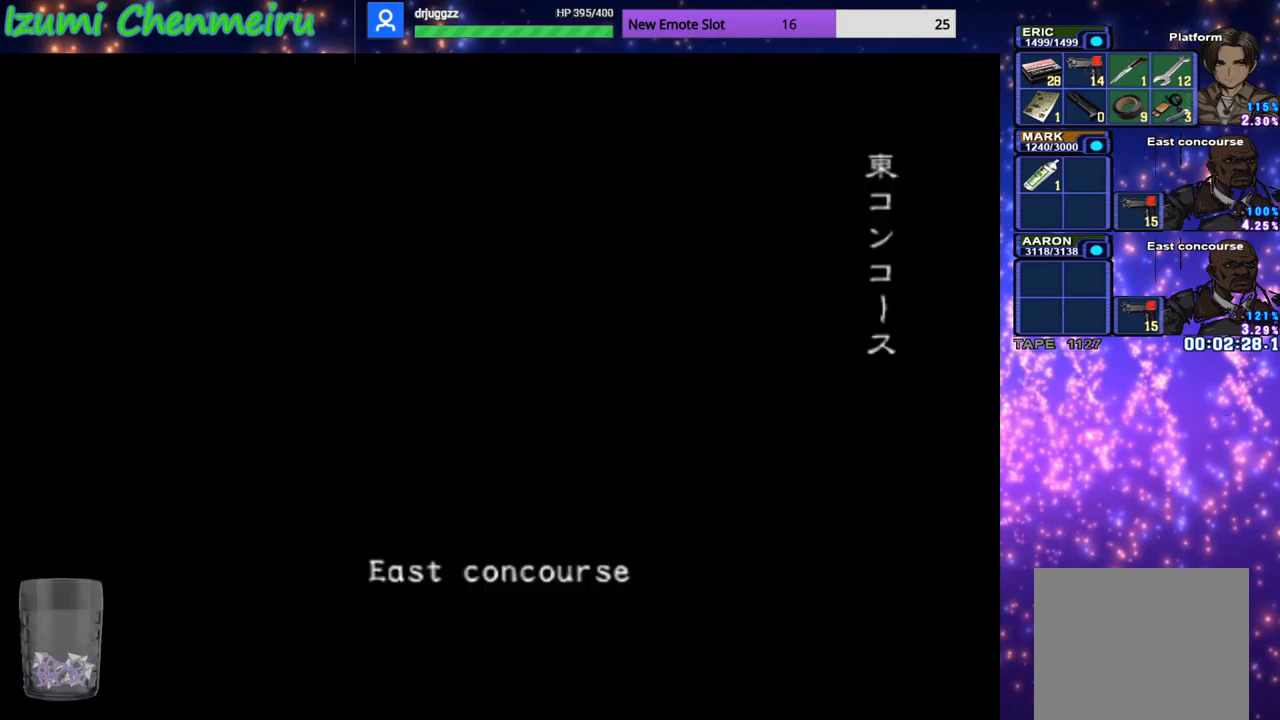
{"buttons": [], "left_stick": "center", "right_stick": "center", "events": []}
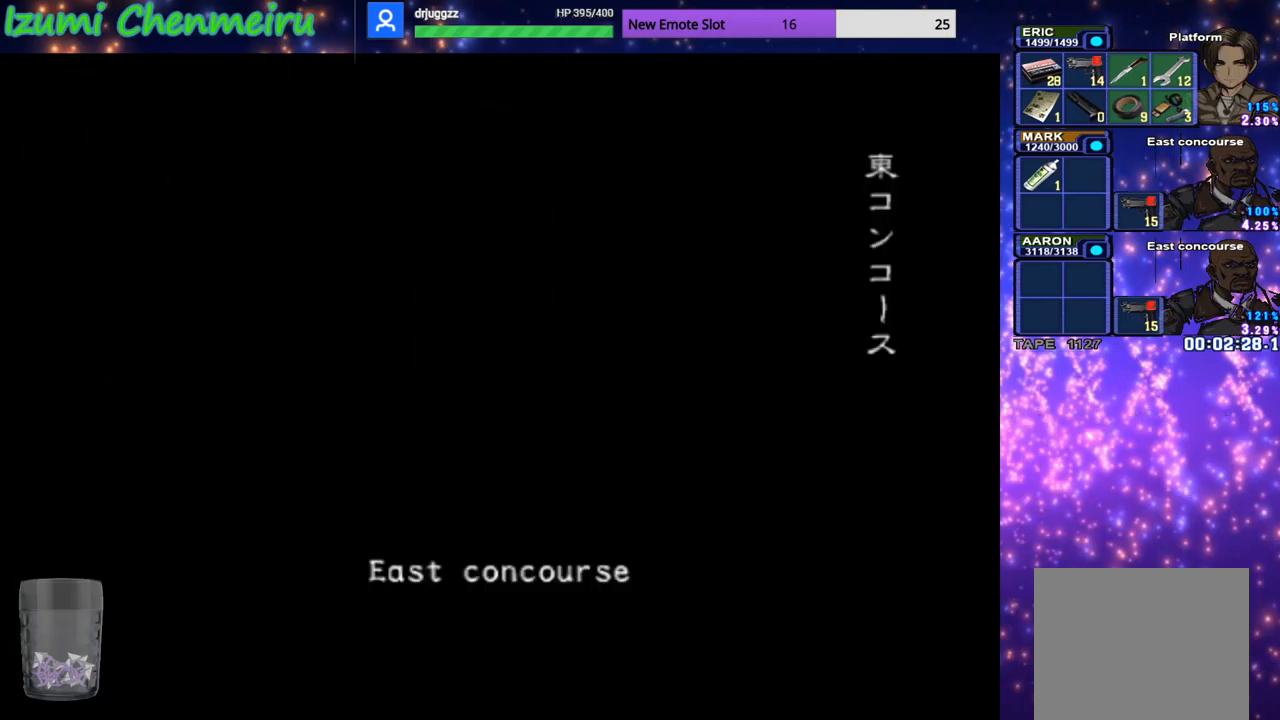
{"buttons": [], "left_stick": "center", "right_stick": "center", "events": []}
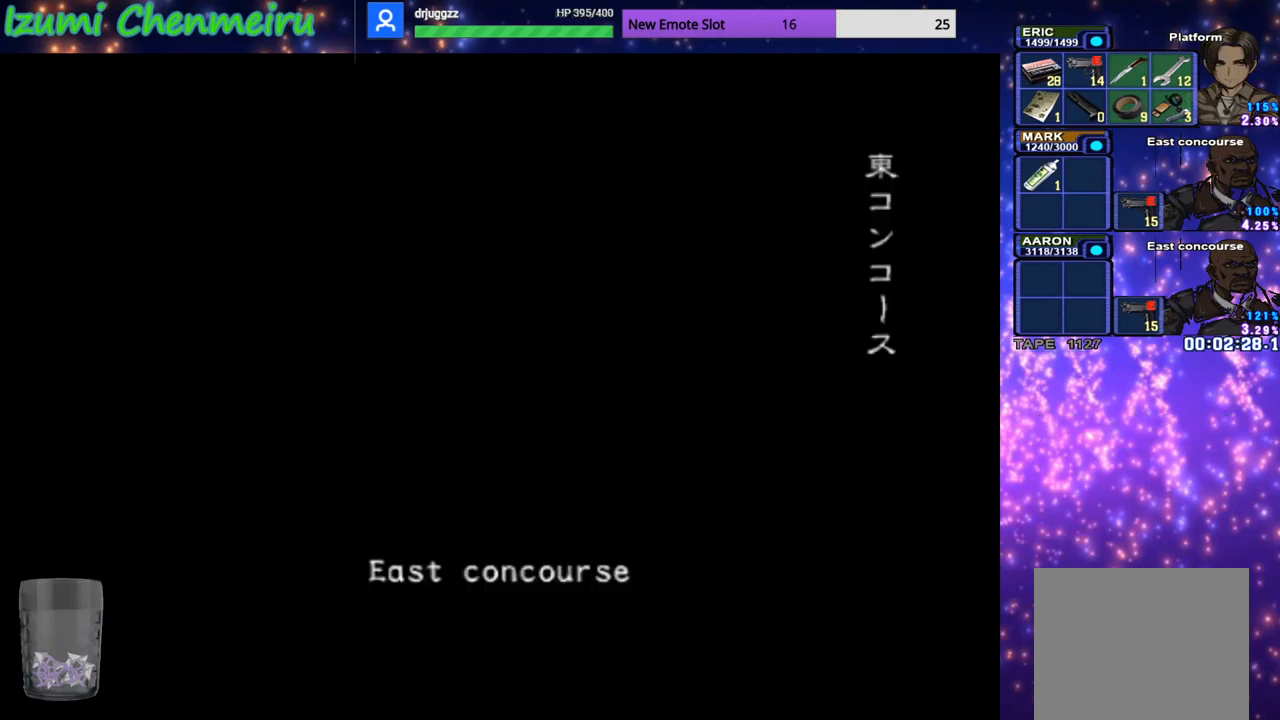
{"buttons": [], "left_stick": "center", "right_stick": "center", "events": []}
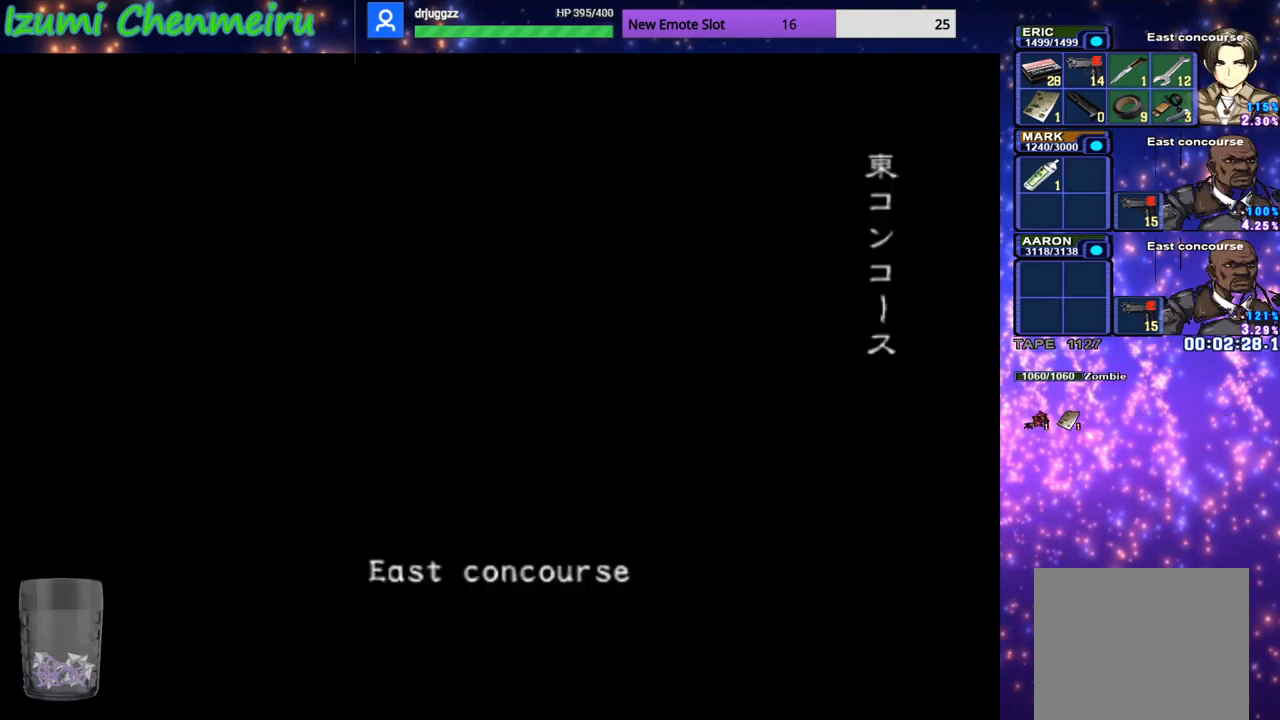
{"buttons": [], "left_stick": "center", "right_stick": "center", "events": []}
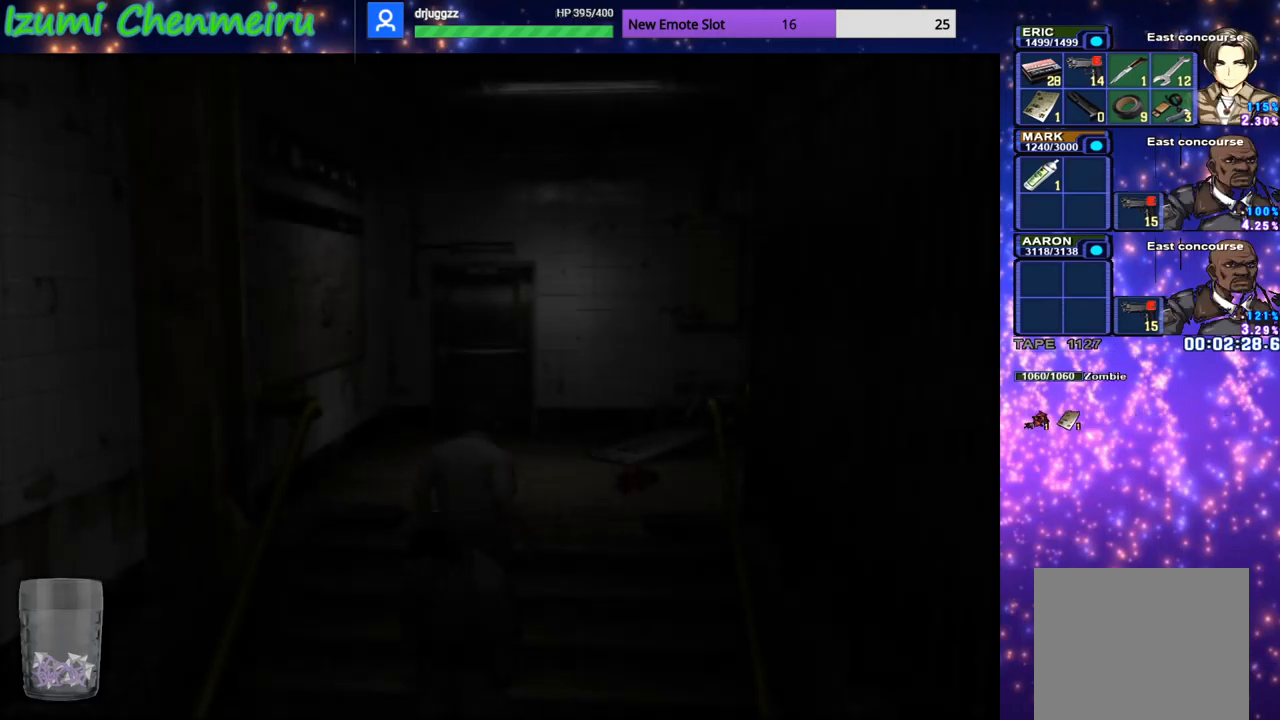
{"buttons": [], "left_stick": "center", "right_stick": "center", "events": []}
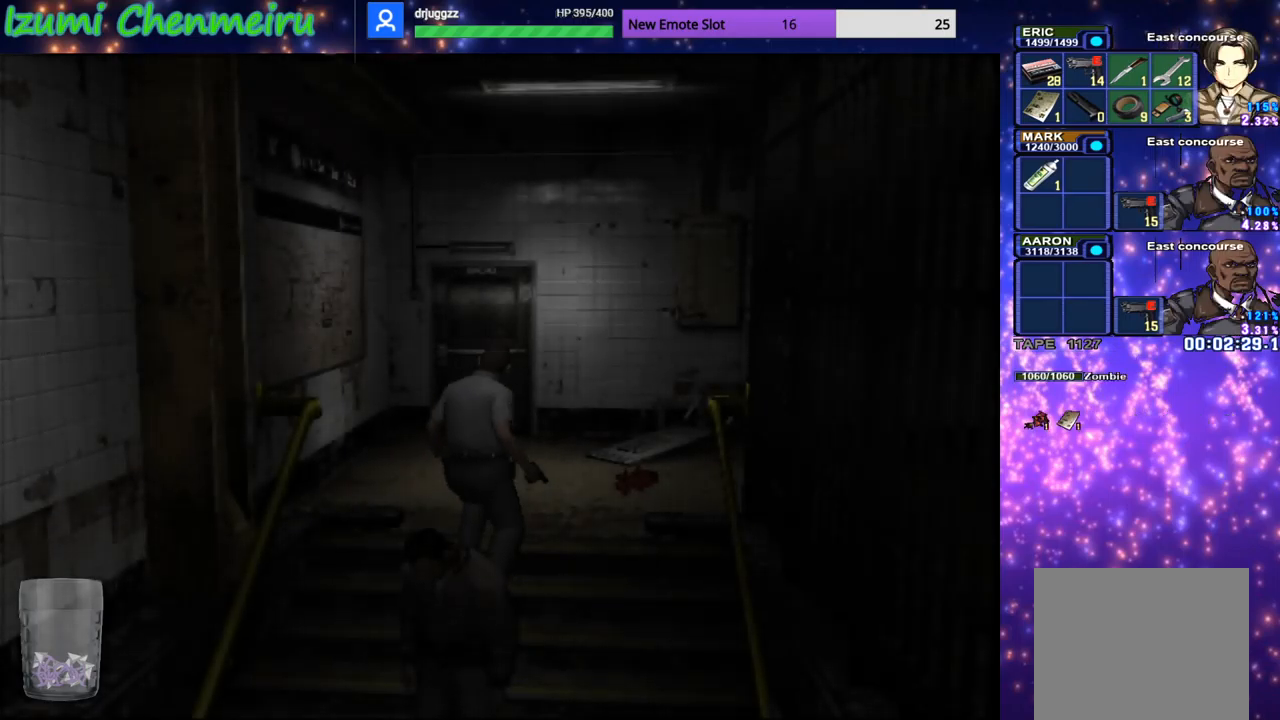
{"buttons": ["CIRCLE"], "left_stick": "up", "right_stick": "center", "events": [[116, "left_stick", "up"], [300, "CIRCLE", "down"]]}
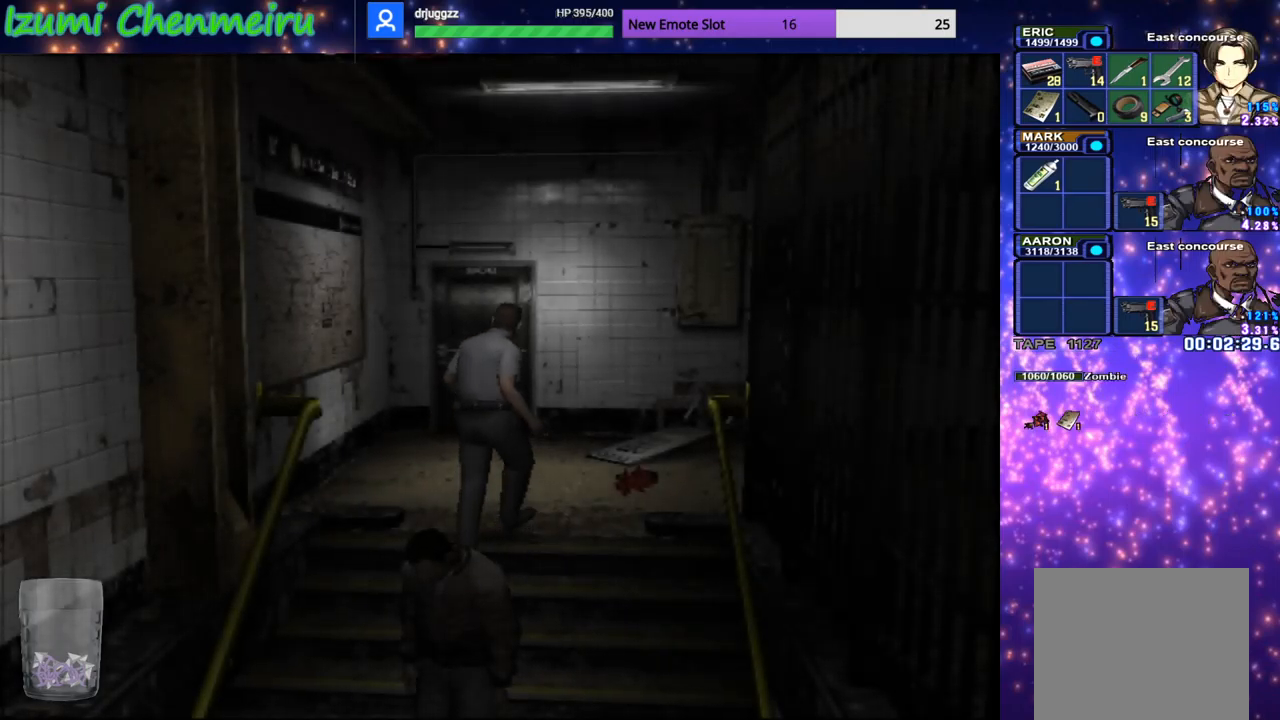
{"buttons": ["CIRCLE"], "left_stick": "up", "right_stick": "center", "events": []}
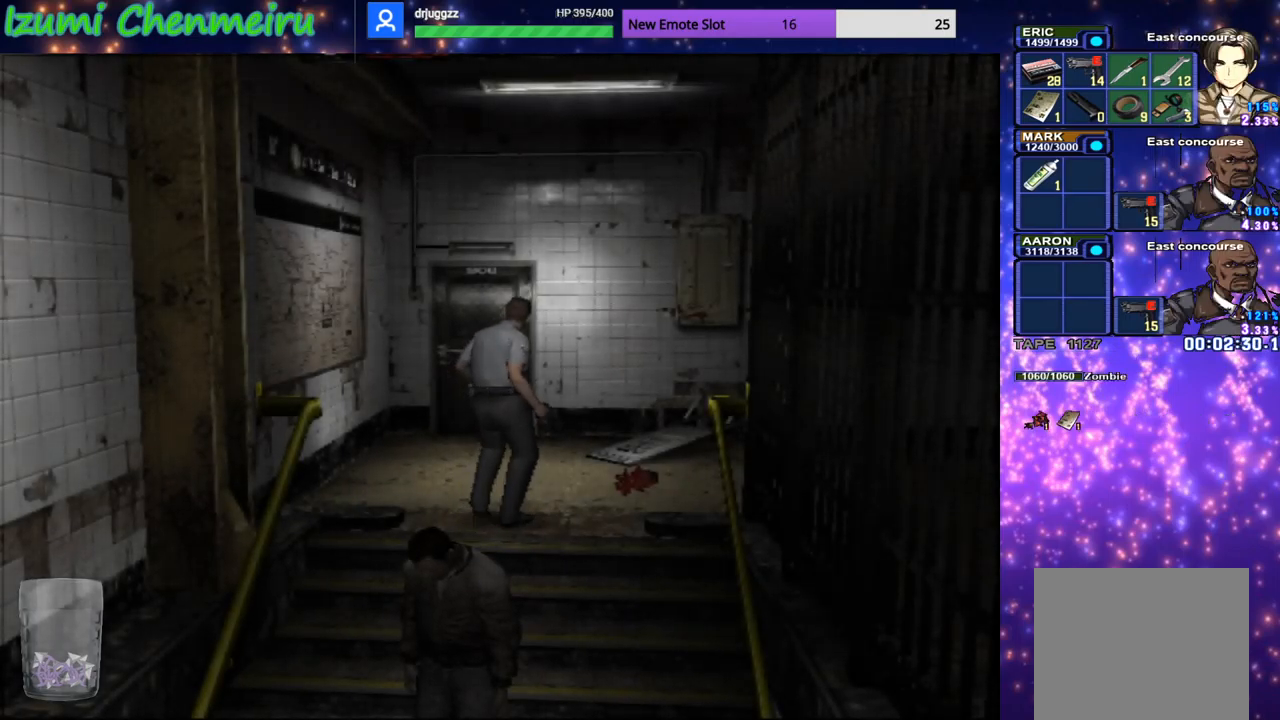
{"buttons": ["CIRCLE"], "left_stick": "up", "right_stick": "center", "events": []}
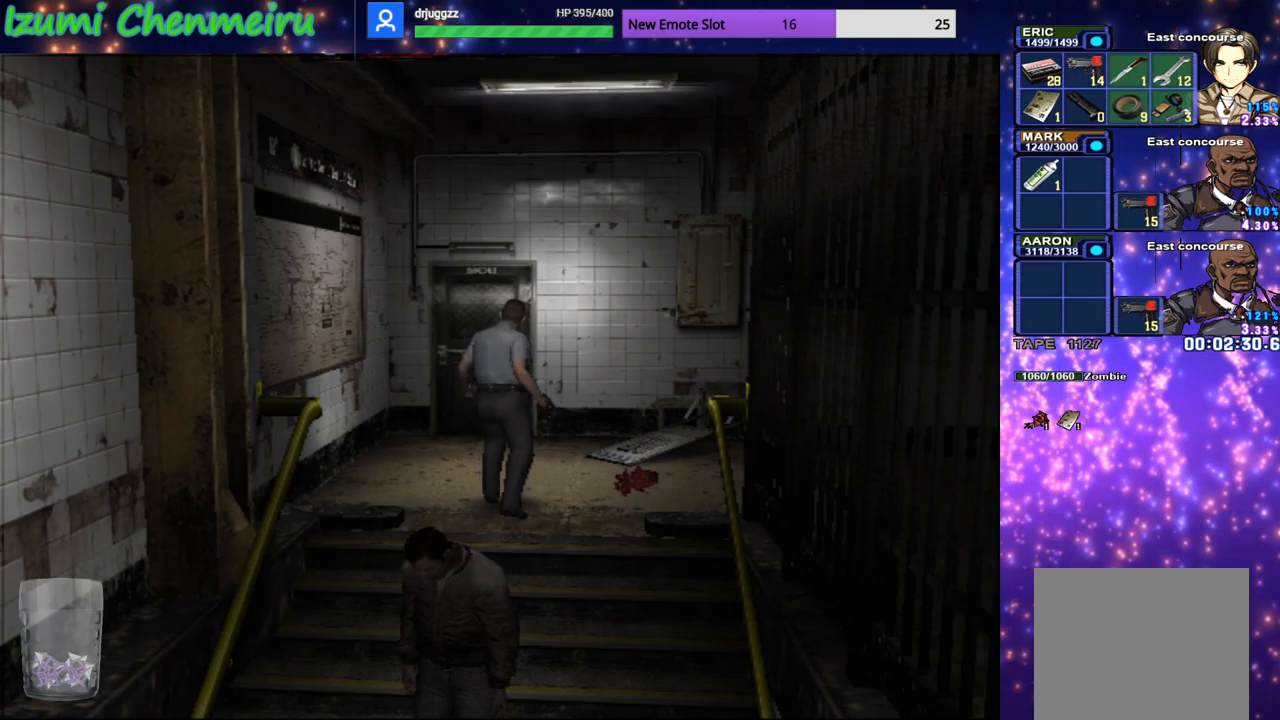
{"buttons": ["R2"], "left_stick": "center", "right_stick": "center", "events": [[401, "CIRCLE", "up"], [417, "left_stick", "center"], [451, "R2", "down"]]}
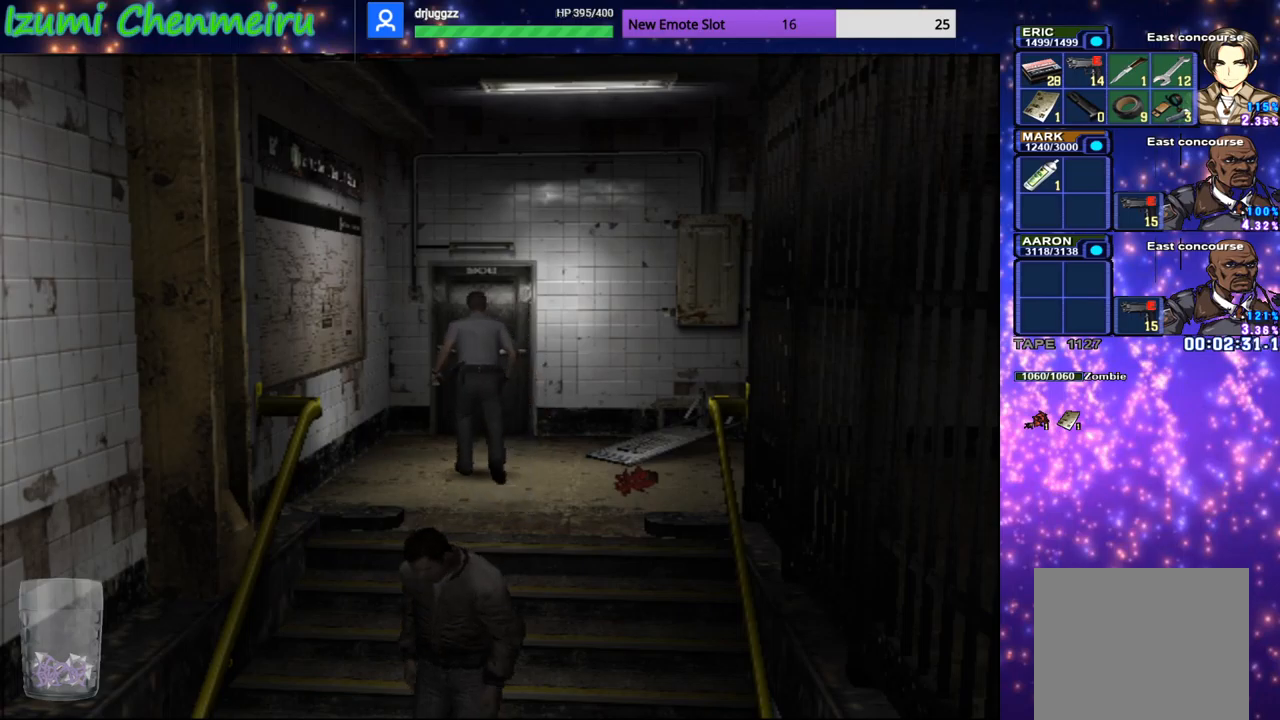
{"buttons": ["R2", "DPAD_RIGHT"], "left_stick": "center", "right_stick": "center", "events": [[467, "DPAD_RIGHT", "down"]]}
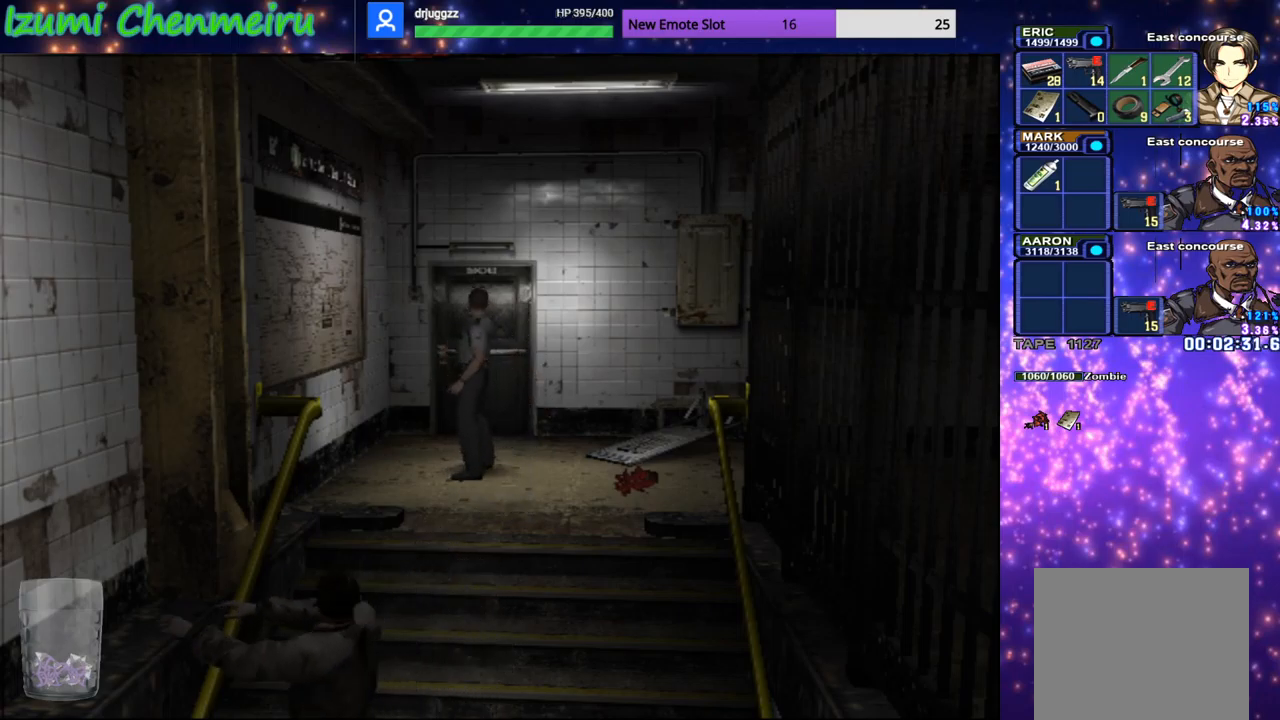
{"buttons": ["R2"], "left_stick": "center", "right_stick": "center", "events": [[117, "DPAD_RIGHT", "up"], [351, "CROSS", "down"], [467, "CROSS", "up"]]}
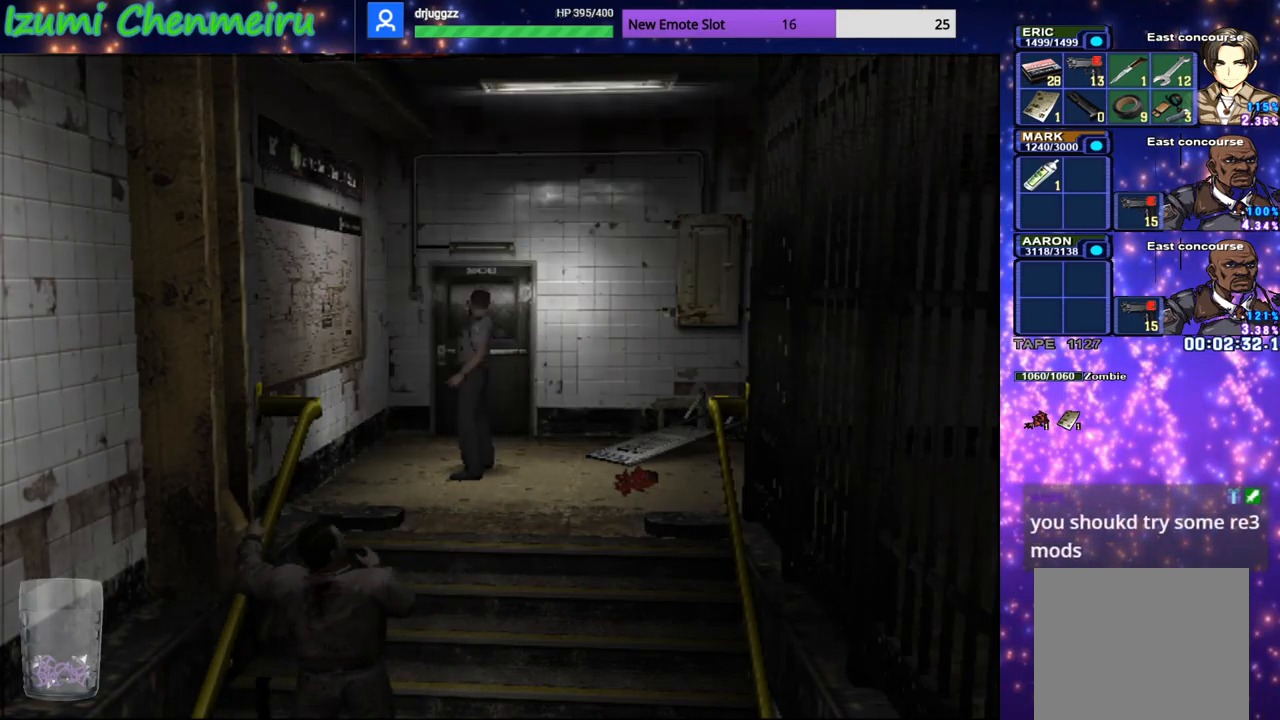
{"buttons": ["CIRCLE"], "left_stick": "right", "right_stick": "center", "events": [[183, "R2", "up"], [250, "left_stick", "right"], [400, "CIRCLE", "down"]]}
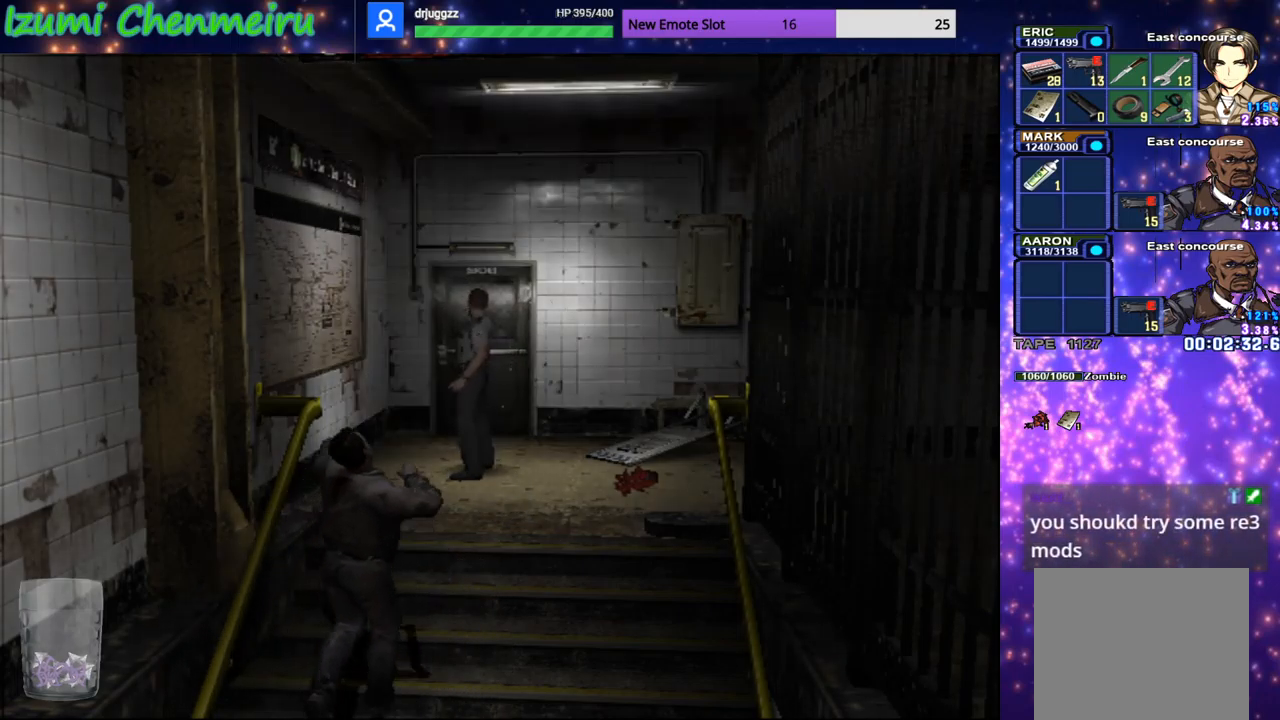
{"buttons": ["CIRCLE"], "left_stick": "right", "right_stick": "center", "events": []}
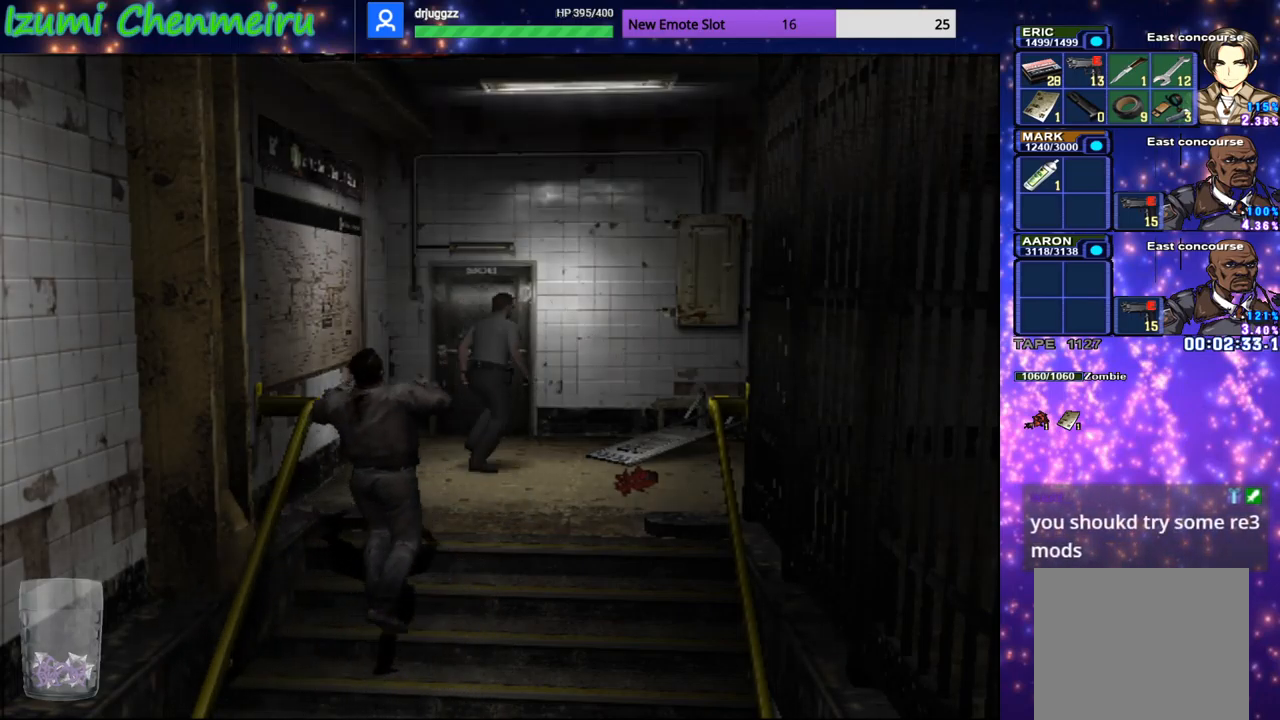
{"buttons": ["CIRCLE"], "left_stick": "right", "right_stick": "center", "events": []}
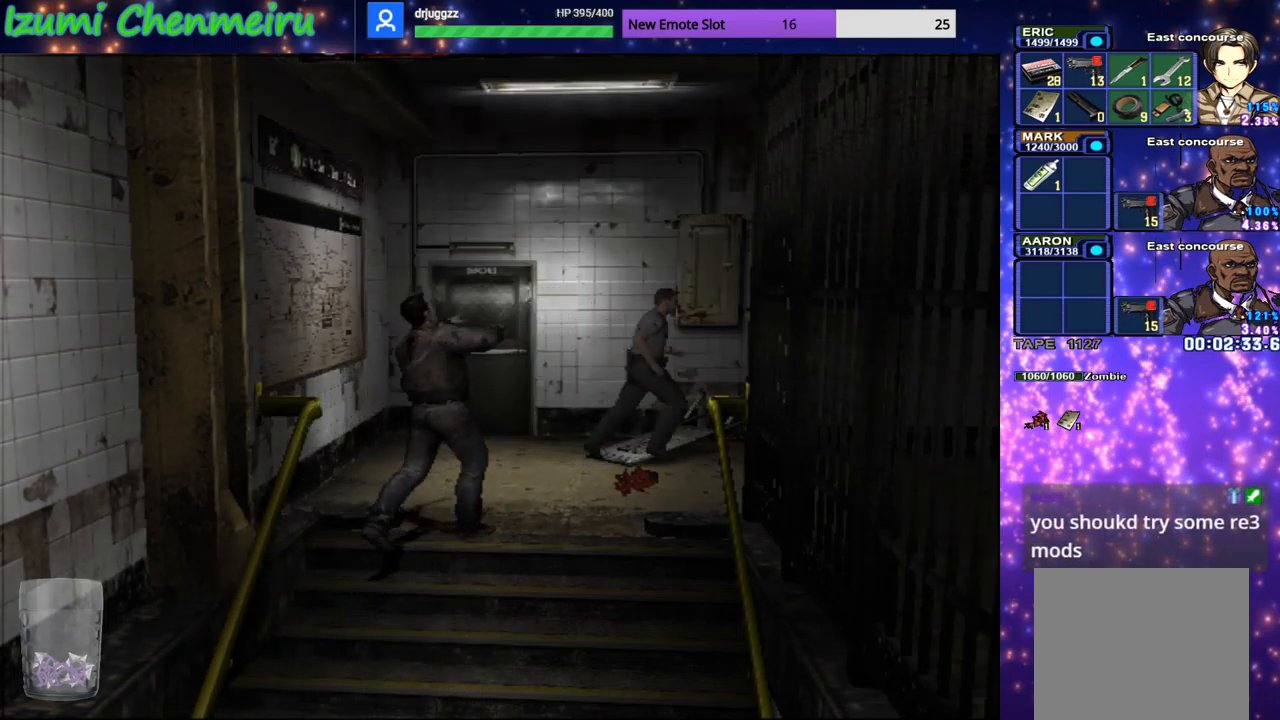
{"buttons": ["CIRCLE"], "left_stick": "right", "right_stick": "center", "events": []}
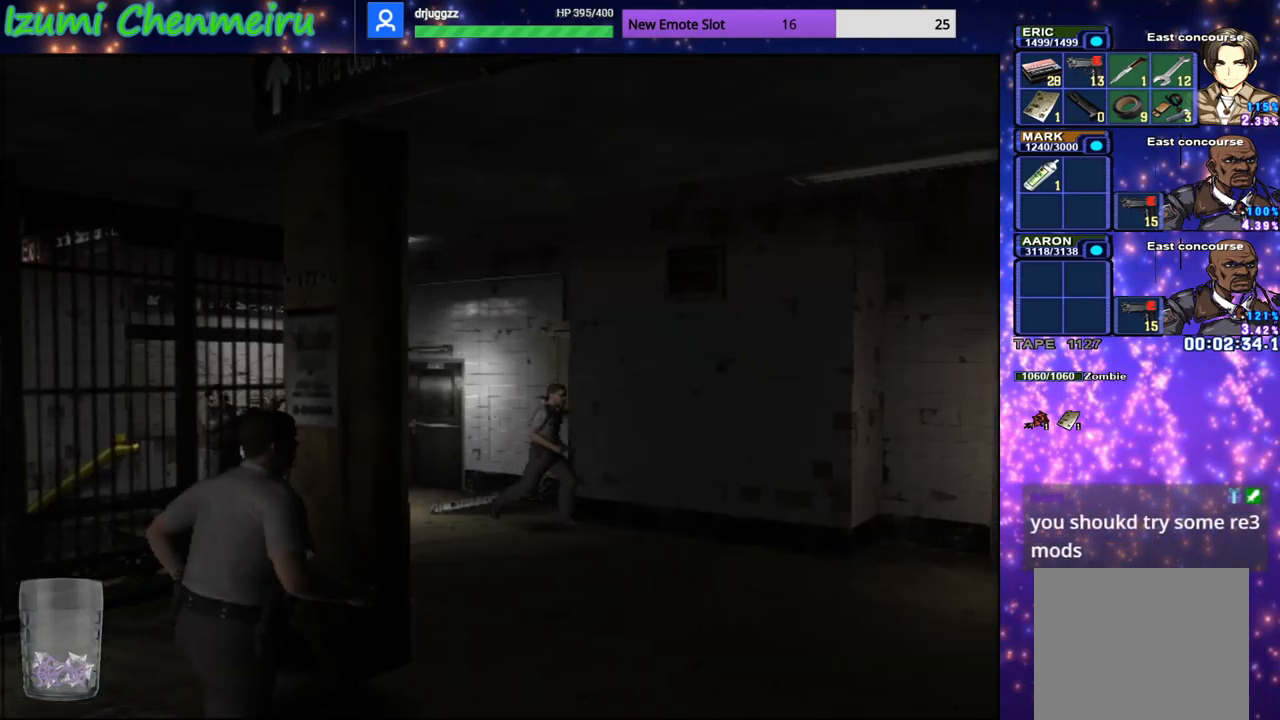
{"buttons": ["CIRCLE"], "left_stick": "down-right", "right_stick": "center", "events": [[334, "left_stick", "down-right"]]}
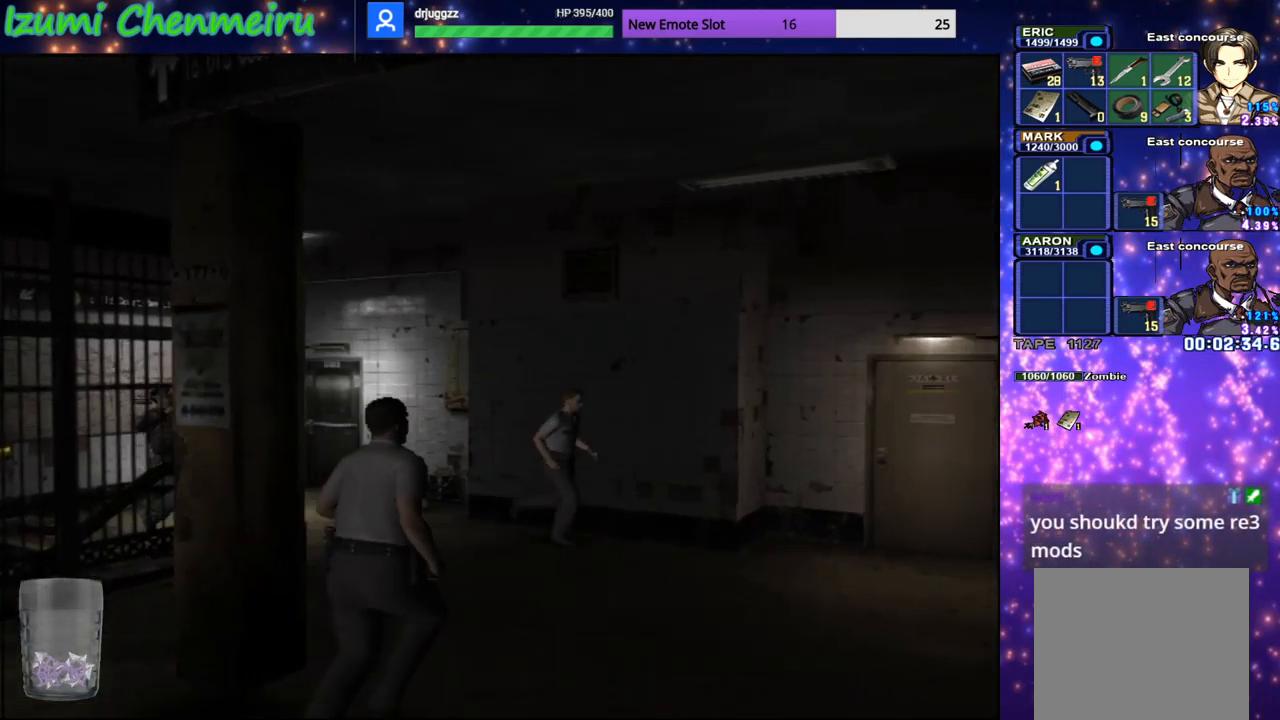
{"buttons": ["CIRCLE"], "left_stick": "down-right", "right_stick": "center", "events": []}
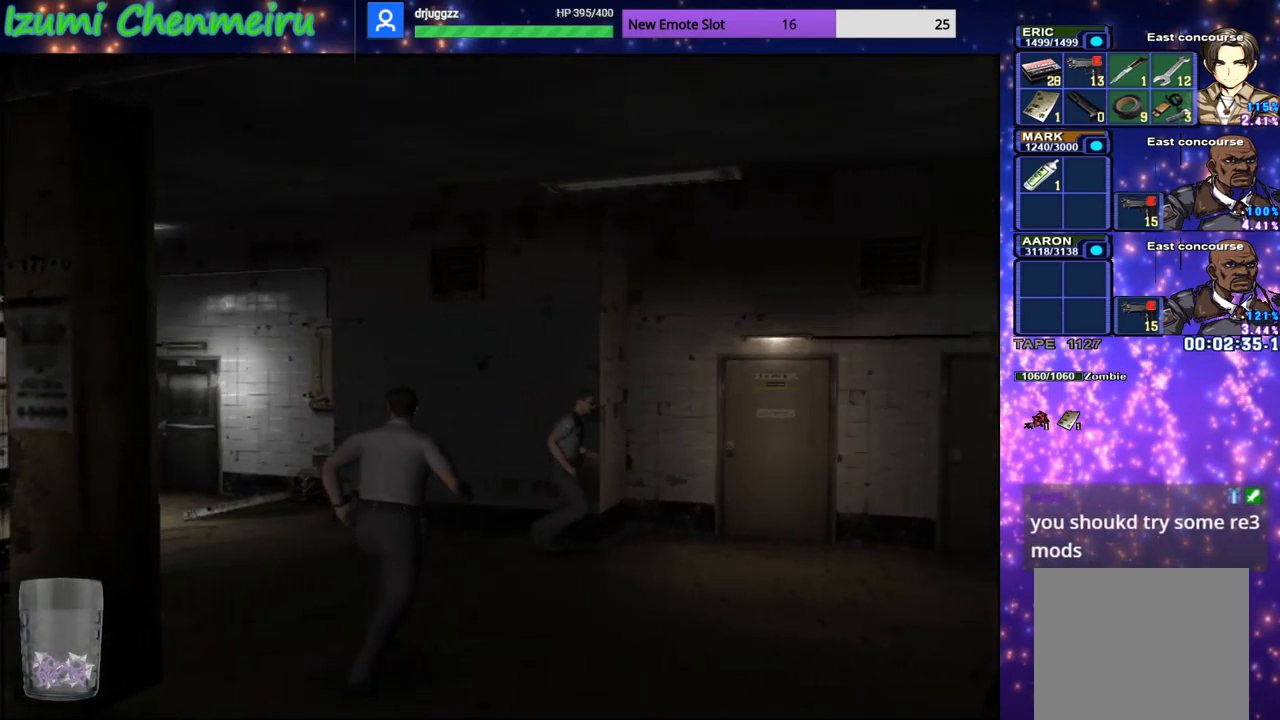
{"buttons": [], "left_stick": "center", "right_stick": "center", "events": [[284, "left_stick", "center"], [317, "CIRCLE", "up"]]}
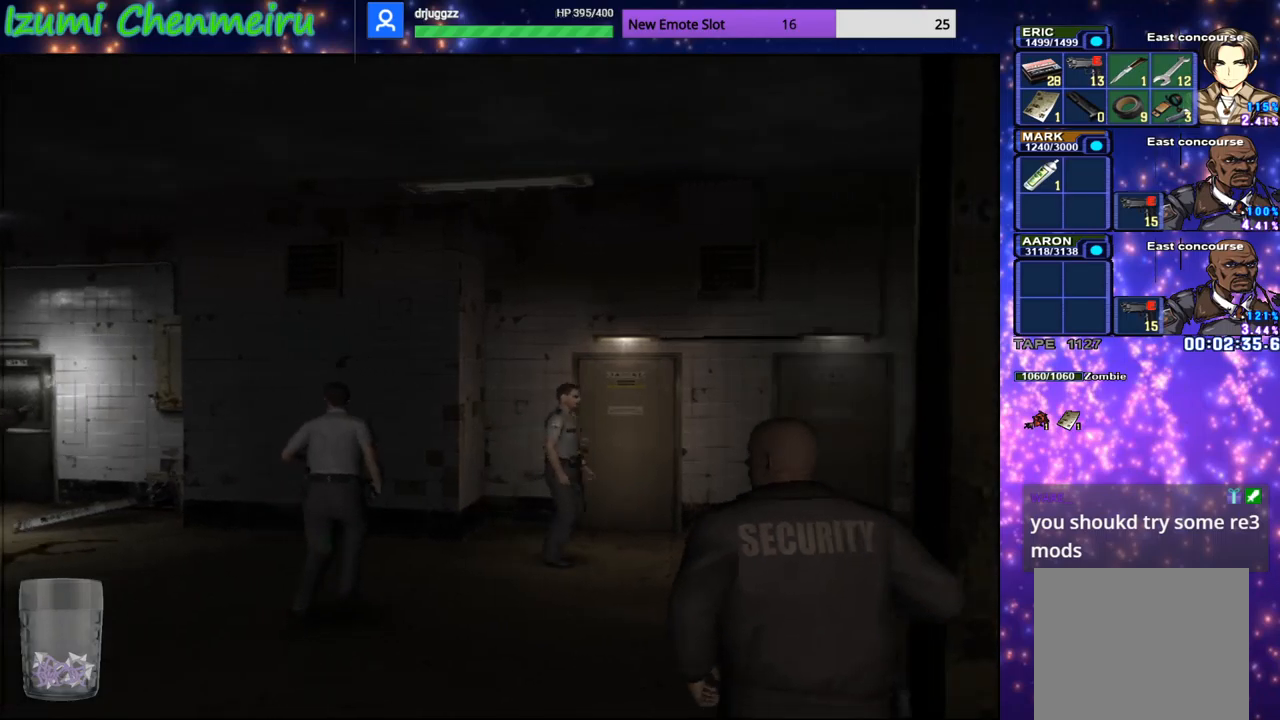
{"buttons": [], "left_stick": "center", "right_stick": "center", "events": [[433, "right_stick", "left"], [500, "right_stick", "center"]]}
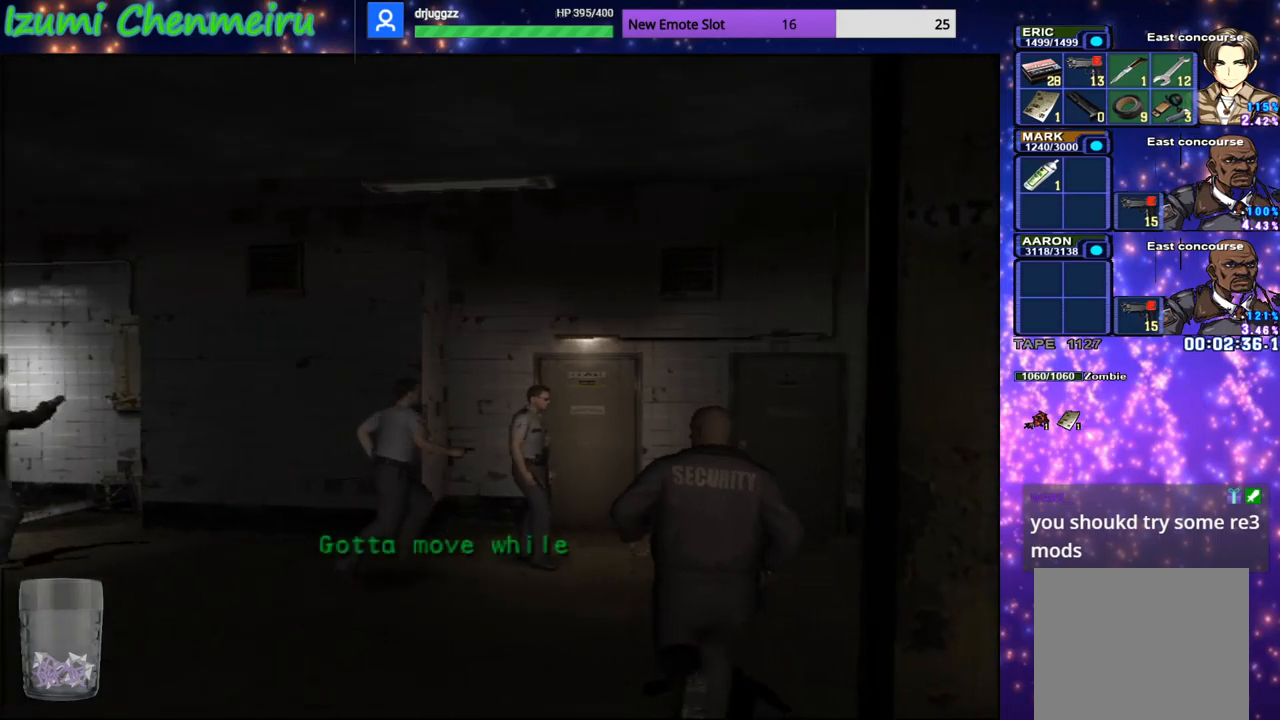
{"buttons": [], "left_stick": "center", "right_stick": "center", "events": []}
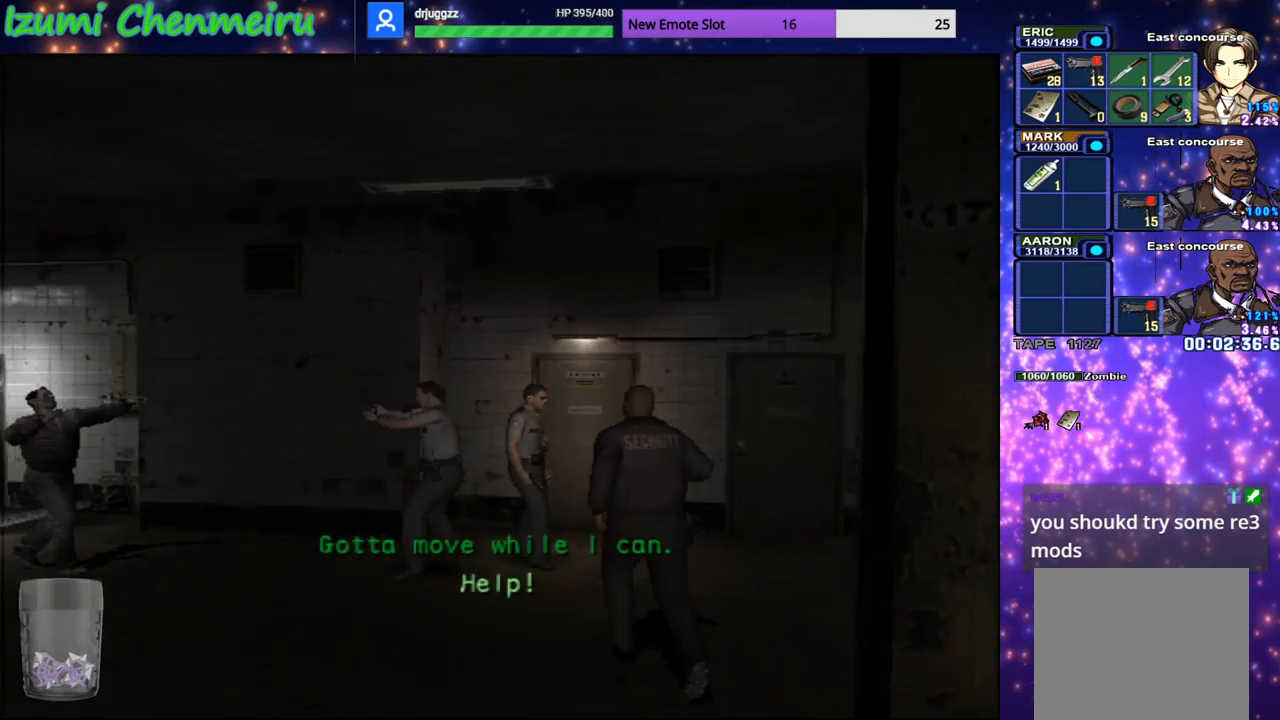
{"buttons": [], "left_stick": "down-left", "right_stick": "center", "events": [[267, "left_stick", "down-left"]]}
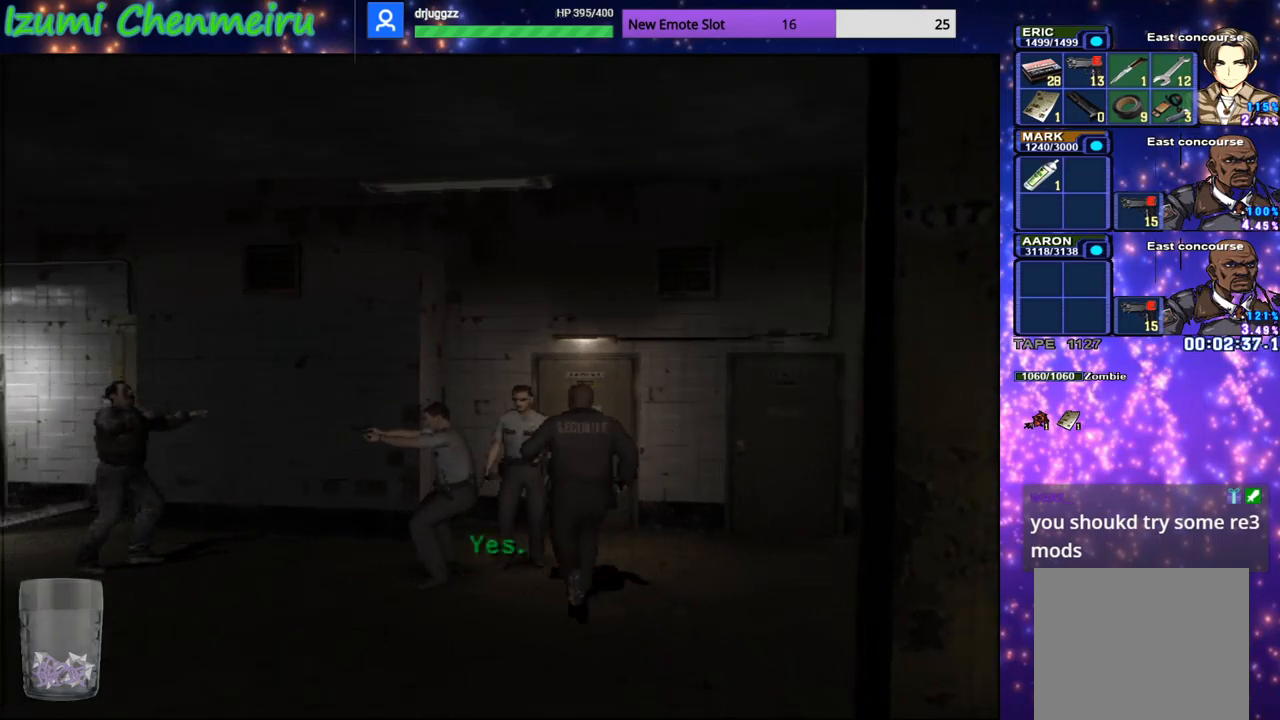
{"buttons": ["CIRCLE"], "left_stick": "down-left", "right_stick": "center", "events": [[234, "CIRCLE", "down"]]}